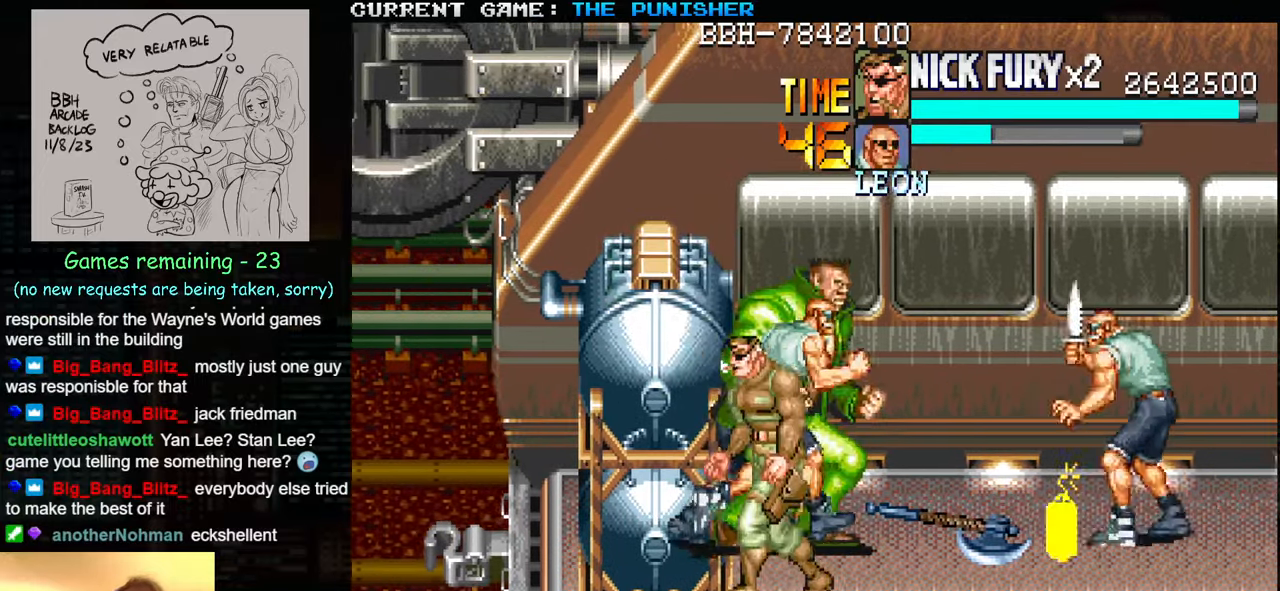
Gameplay with a controller (arcade stick); each line is a JSON object with the inputs held at the frame after it. "events" lists button and stick changes between this image and that frame as [ms after this image, input, new state], when the widget could be followed in between. Not read: L3 R3.
{"buttons": ["SQUARE"], "left_stick": "center", "events": [[83, "left_stick", "up-right"], [100, "SQUARE", "down"], [150, "SQUARE", "up"], [217, "SQUARE", "down"], [317, "left_stick", "center"], [350, "SQUARE", "up"], [417, "SQUARE", "down"], [450, "SQUARE", "up"], [483, "SQUARE", "down"]]}
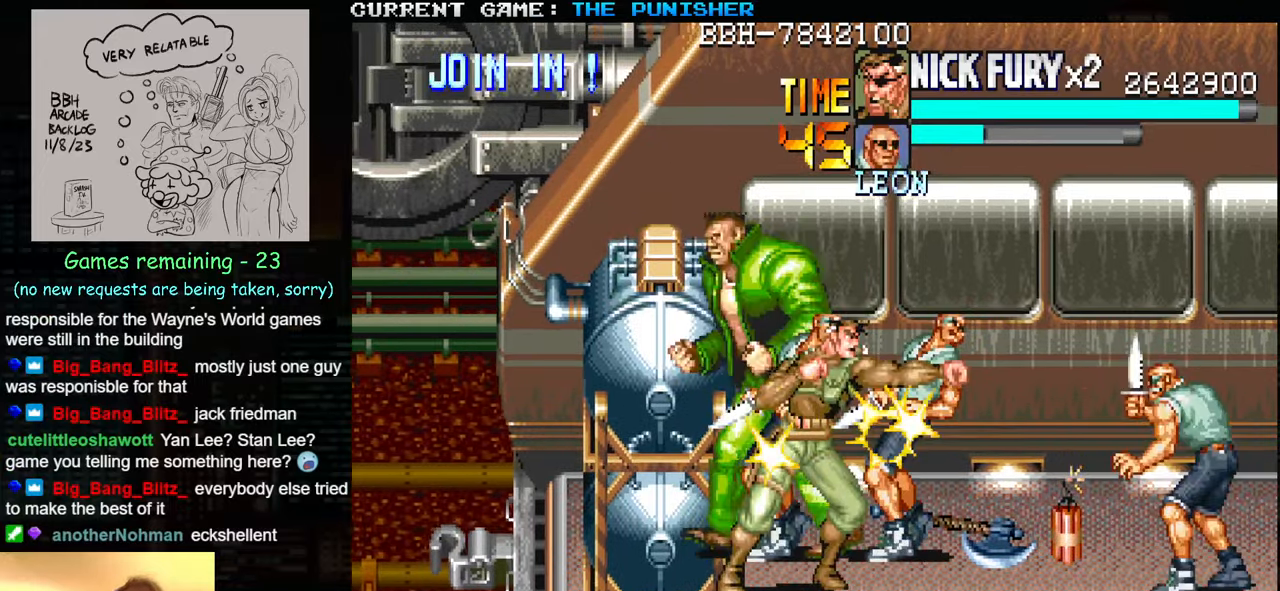
{"buttons": [], "left_stick": "center", "events": [[33, "SQUARE", "up"], [117, "SQUARE", "down"], [167, "SQUARE", "up"], [200, "SQUARE", "down"], [267, "SQUARE", "up"], [317, "SQUARE", "down"], [367, "SQUARE", "up"], [400, "SQUARE", "down"], [467, "SQUARE", "up"]]}
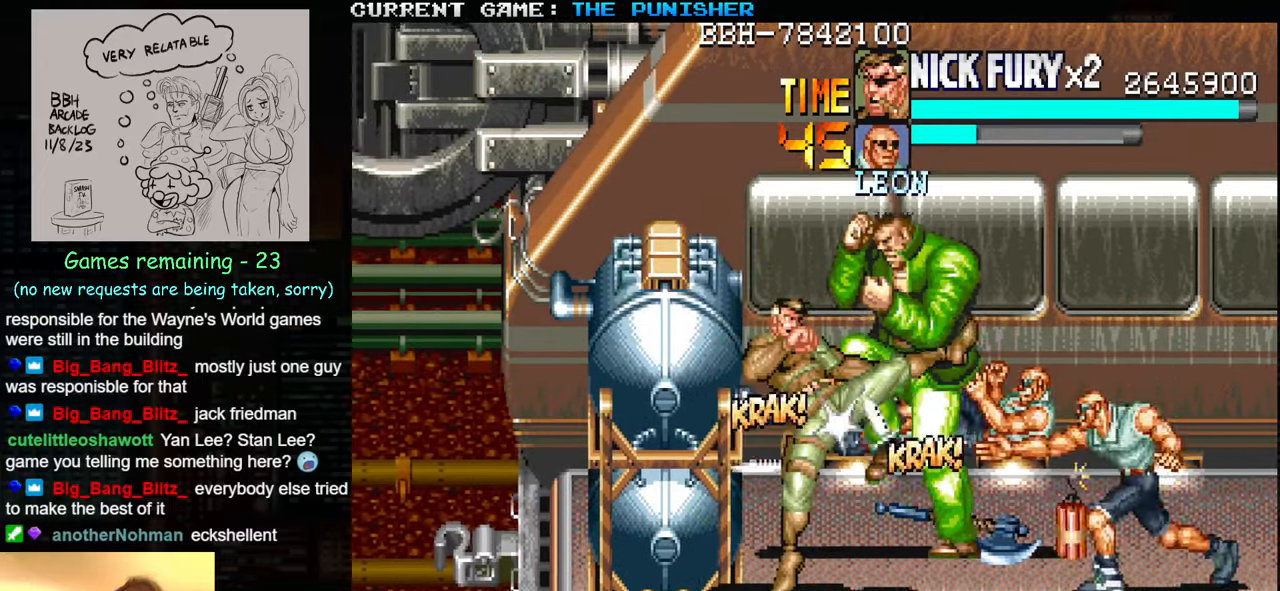
{"buttons": ["SQUARE"], "left_stick": "center", "events": [[17, "SQUARE", "down"], [67, "SQUARE", "up"], [83, "SQUARE", "down"], [150, "SQUARE", "up"], [183, "SQUARE", "down"], [217, "SQUARE", "up"], [283, "SQUARE", "down"], [350, "SQUARE", "up"], [383, "SQUARE", "down"], [450, "SQUARE", "up"], [467, "SQUARE", "down"]]}
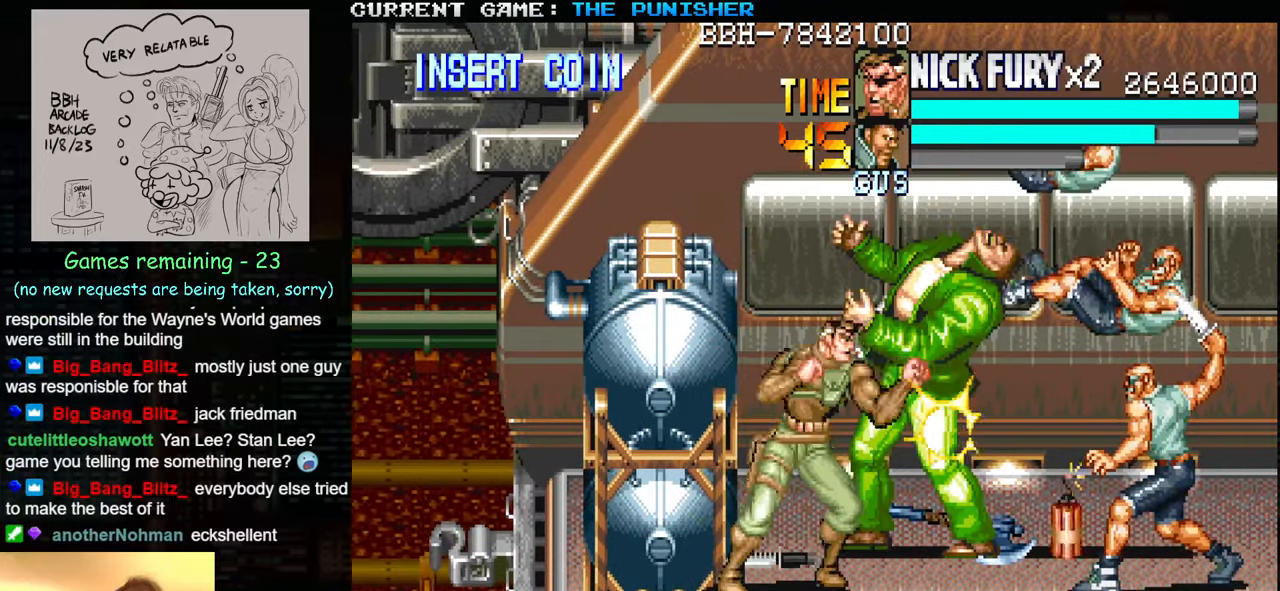
{"buttons": ["SQUARE"], "left_stick": "center", "events": [[33, "SQUARE", "up"], [83, "SQUARE", "down"], [133, "SQUARE", "up"], [167, "SQUARE", "down"], [217, "SQUARE", "up"], [283, "SQUARE", "down"], [333, "SQUARE", "up"], [350, "SQUARE", "down"], [417, "SQUARE", "up"], [467, "SQUARE", "down"]]}
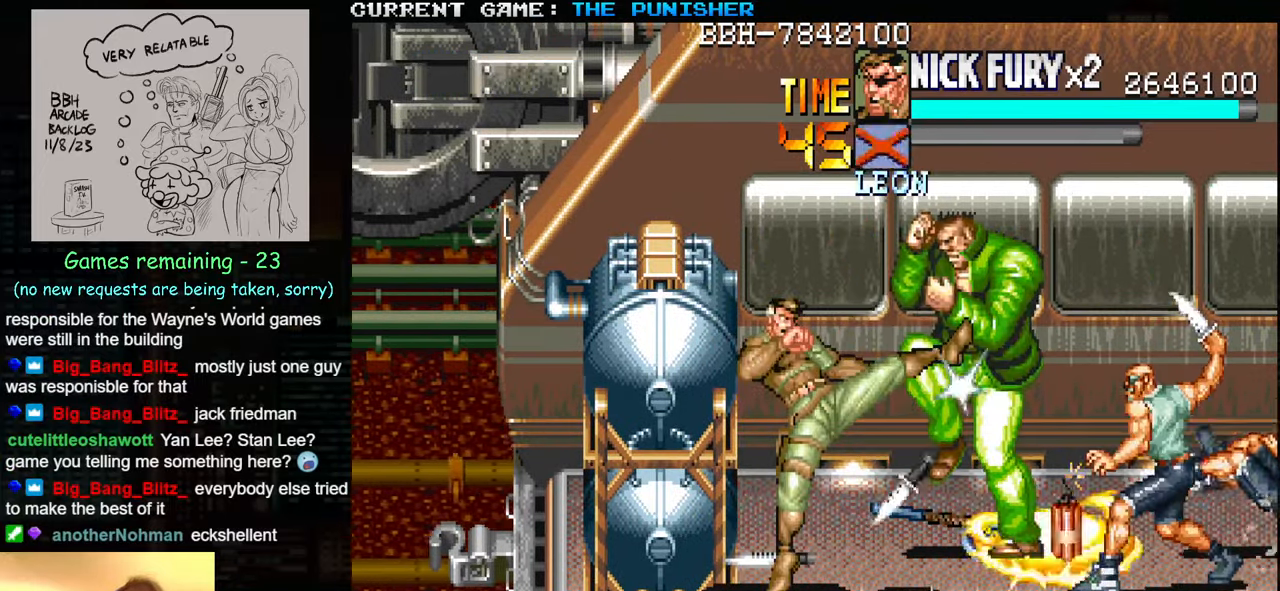
{"buttons": [], "left_stick": "up", "events": [[33, "SQUARE", "up"], [50, "SQUARE", "down"], [117, "SQUARE", "up"], [167, "SQUARE", "down"], [200, "SQUARE", "up"], [300, "left_stick", "up"]]}
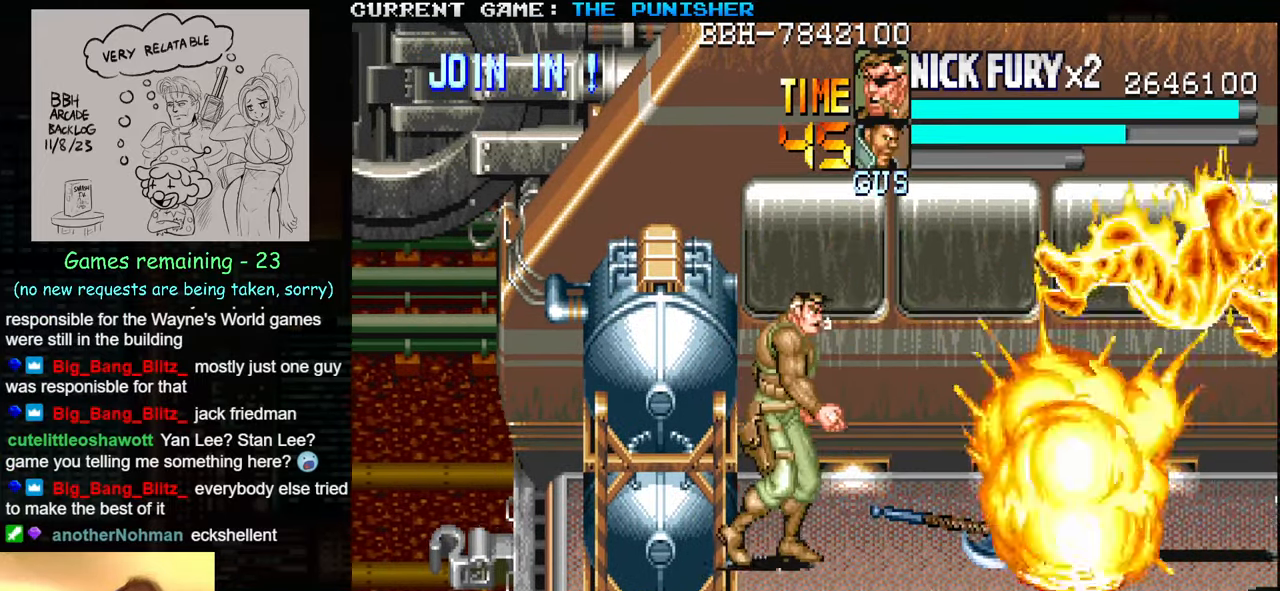
{"buttons": [], "left_stick": "right", "events": [[83, "SQUARE", "down"], [133, "left_stick", "center"], [167, "SQUARE", "up"], [233, "left_stick", "right"]]}
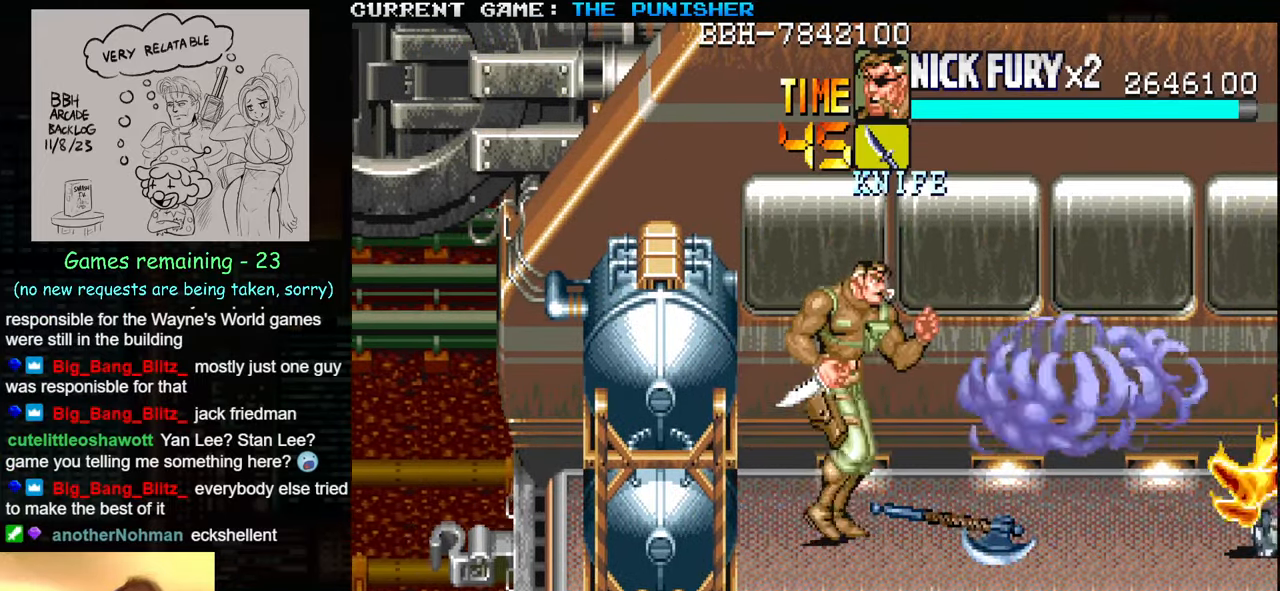
{"buttons": [], "left_stick": "up-right", "events": [[83, "left_stick", "down-right"], [350, "left_stick", "up-right"]]}
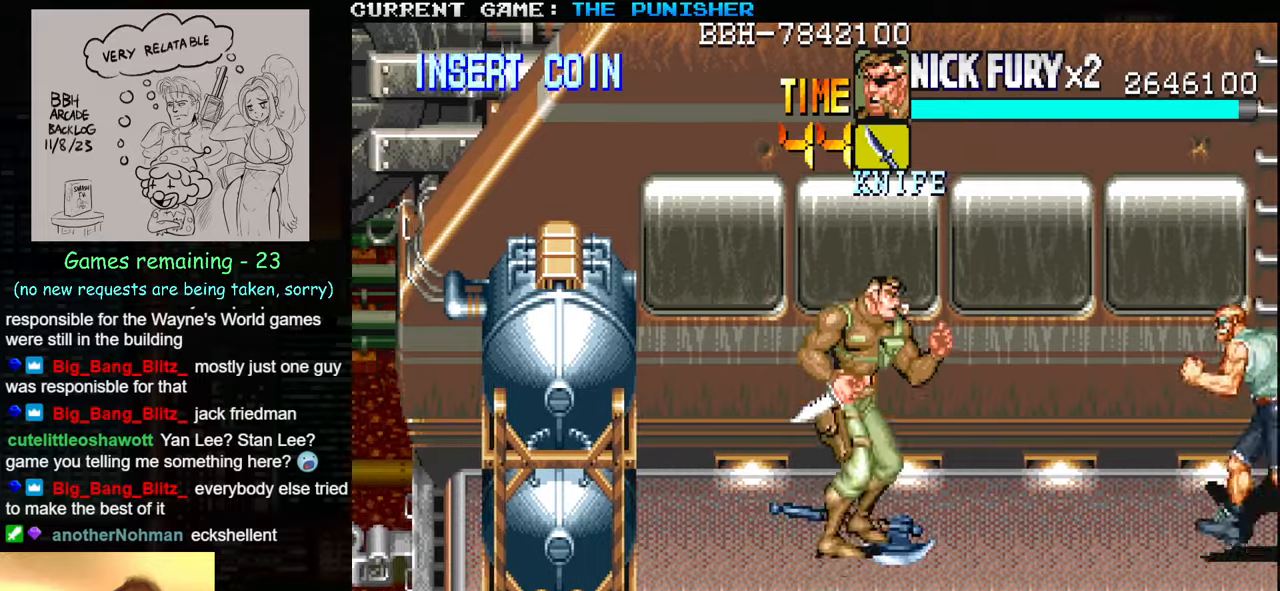
{"buttons": ["SQUARE"], "left_stick": "right", "events": [[17, "SQUARE", "down"], [117, "SQUARE", "up"], [150, "left_stick", "right"], [300, "left_stick", "left"], [350, "TRIANGLE", "down"], [484, "TRIANGLE", "up"], [484, "left_stick", "right"], [500, "SQUARE", "down"]]}
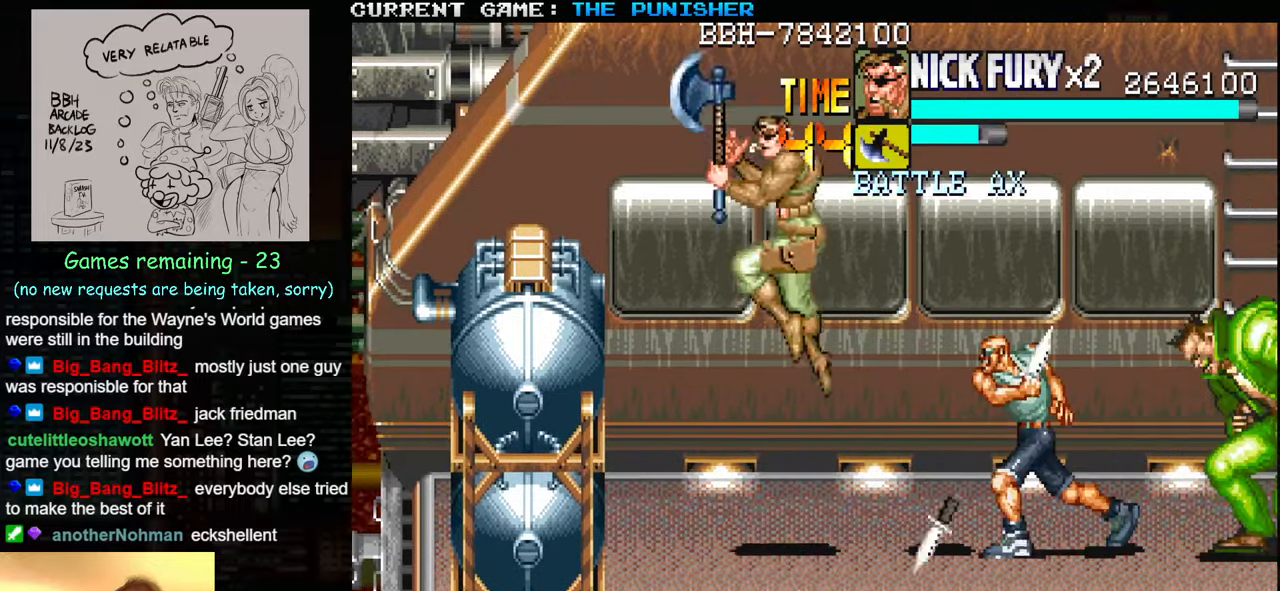
{"buttons": [], "left_stick": "center", "events": [[100, "SQUARE", "up"], [500, "left_stick", "center"]]}
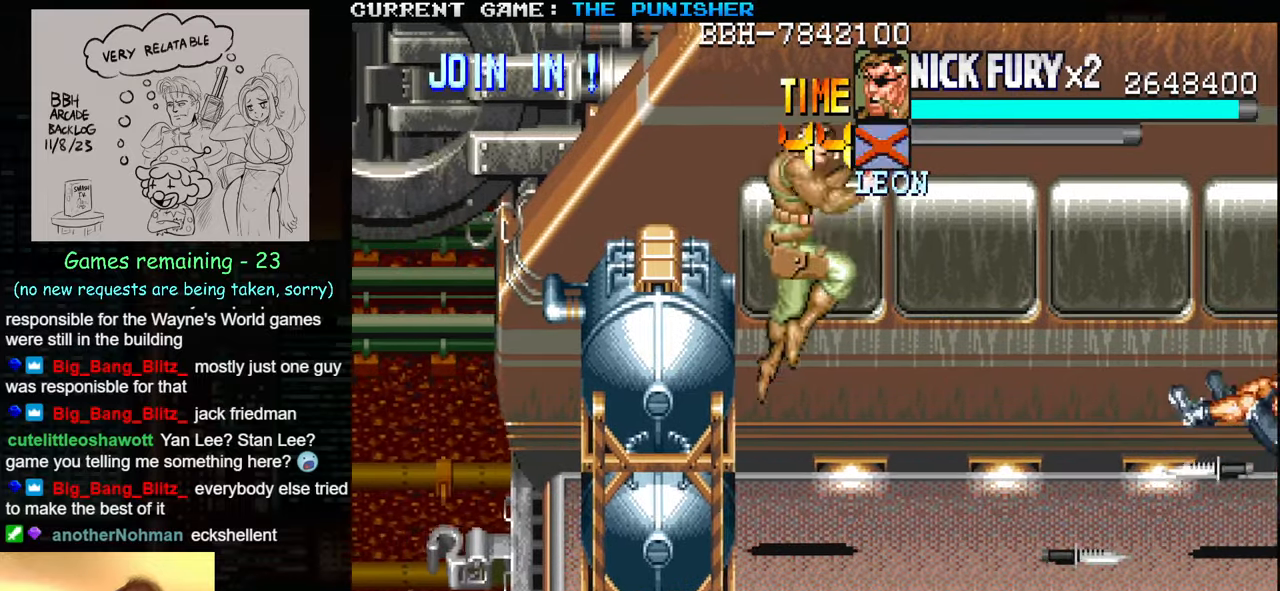
{"buttons": [], "left_stick": "down-right", "events": [[300, "left_stick", "right"], [384, "left_stick", "center"], [467, "left_stick", "down-right"]]}
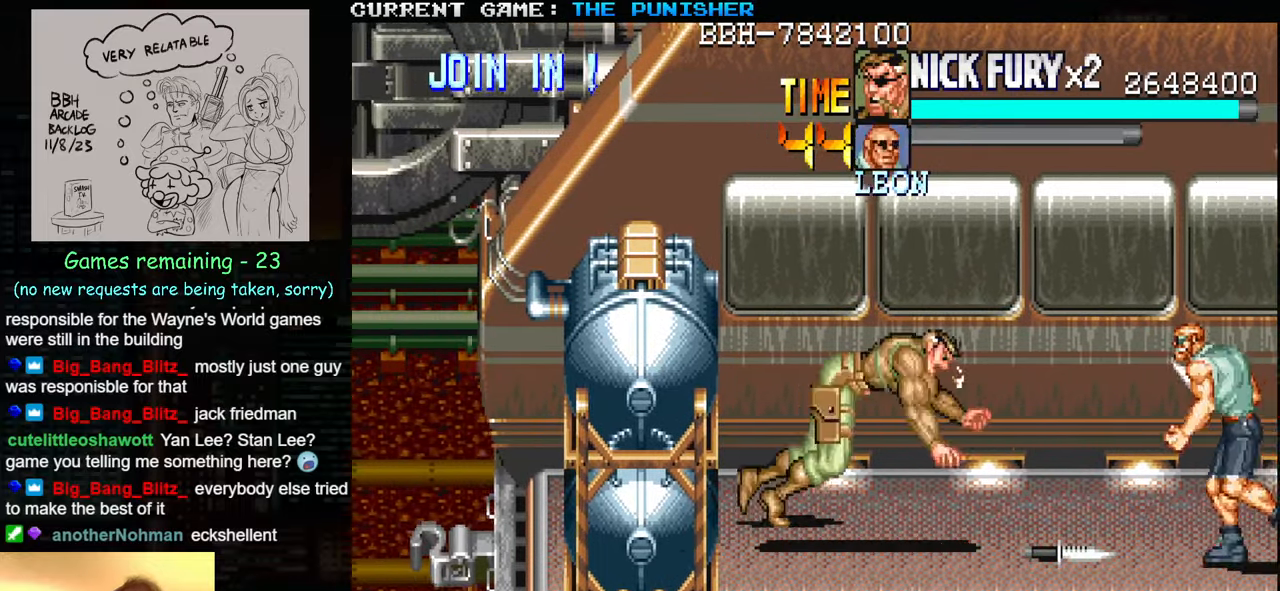
{"buttons": [], "left_stick": "right", "events": [[84, "left_stick", "right"], [217, "SQUARE", "down"], [317, "SQUARE", "up"]]}
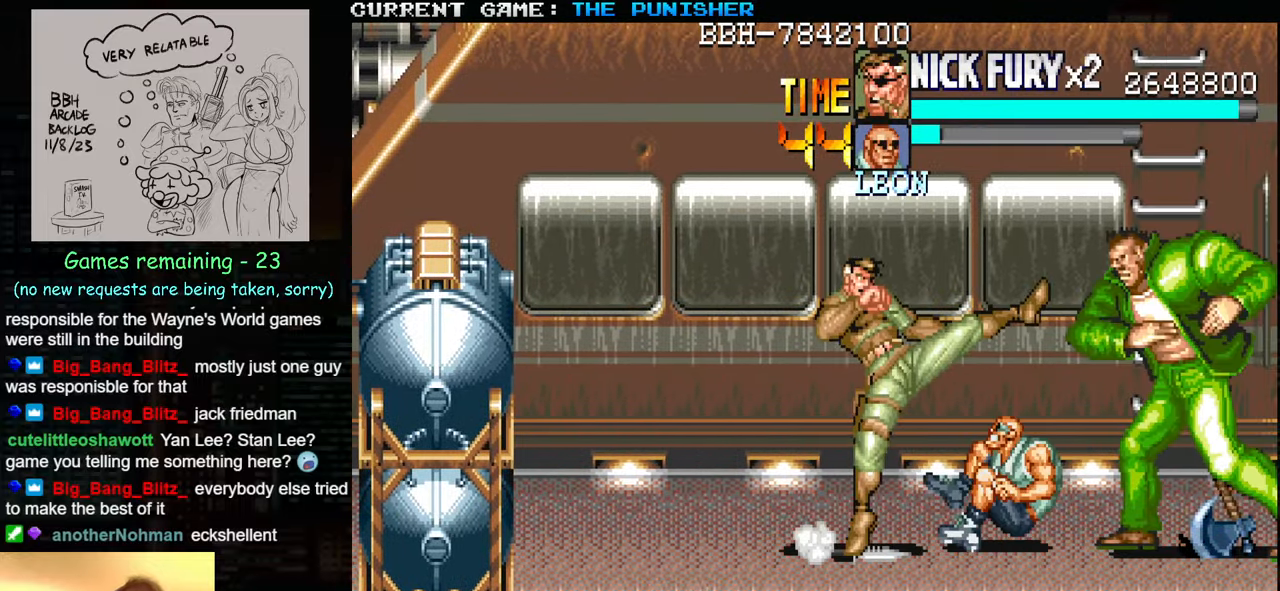
{"buttons": [], "left_stick": "center", "events": [[467, "left_stick", "center"]]}
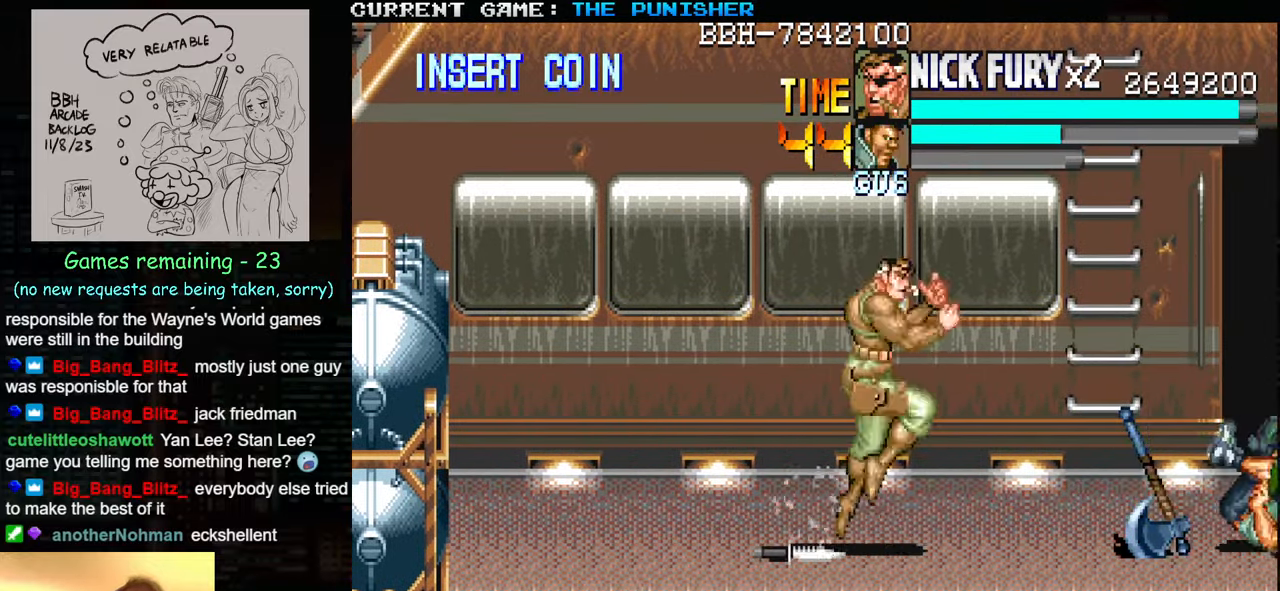
{"buttons": [], "left_stick": "right", "events": [[217, "SQUARE", "down"], [300, "SQUARE", "up"], [384, "left_stick", "right"]]}
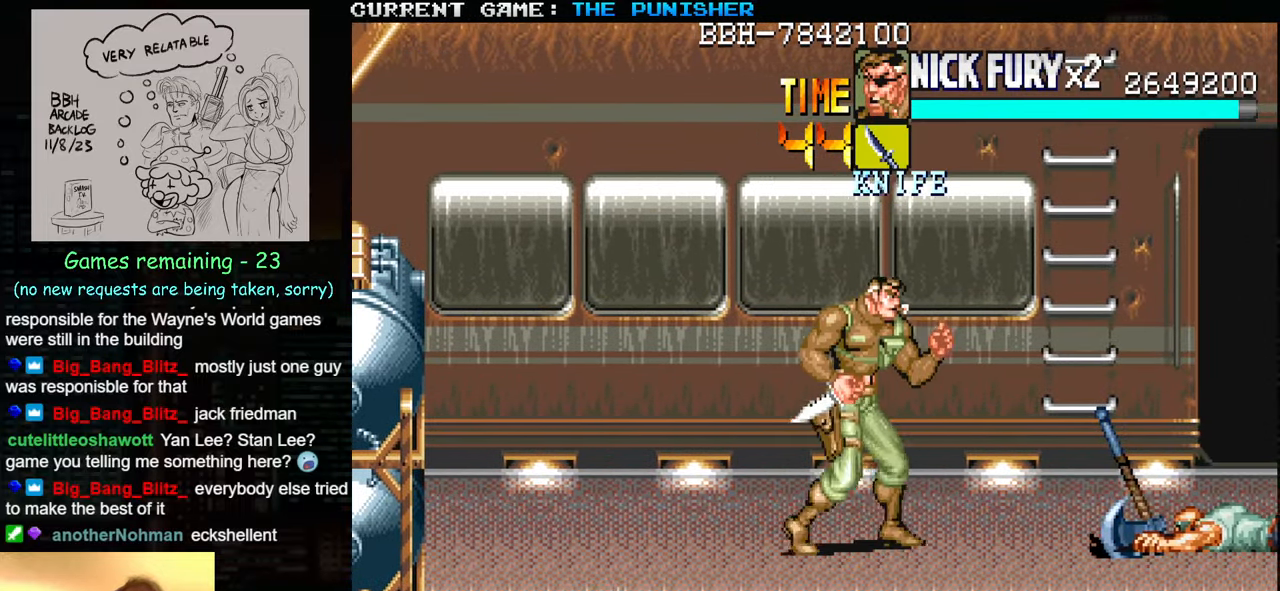
{"buttons": ["SQUARE"], "left_stick": "right", "events": [[167, "left_stick", "left"], [250, "TRIANGLE", "down"], [367, "TRIANGLE", "up"], [384, "left_stick", "right"], [450, "SQUARE", "down"]]}
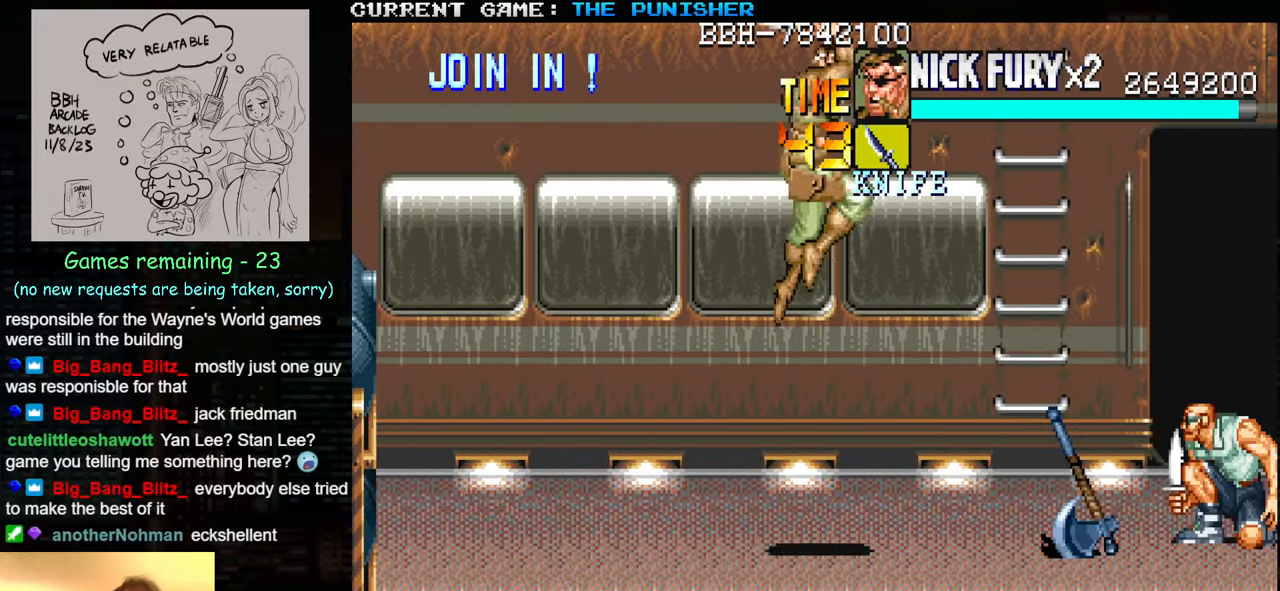
{"buttons": [], "left_stick": "down", "events": [[17, "SQUARE", "up"], [250, "left_stick", "center"], [350, "left_stick", "down"]]}
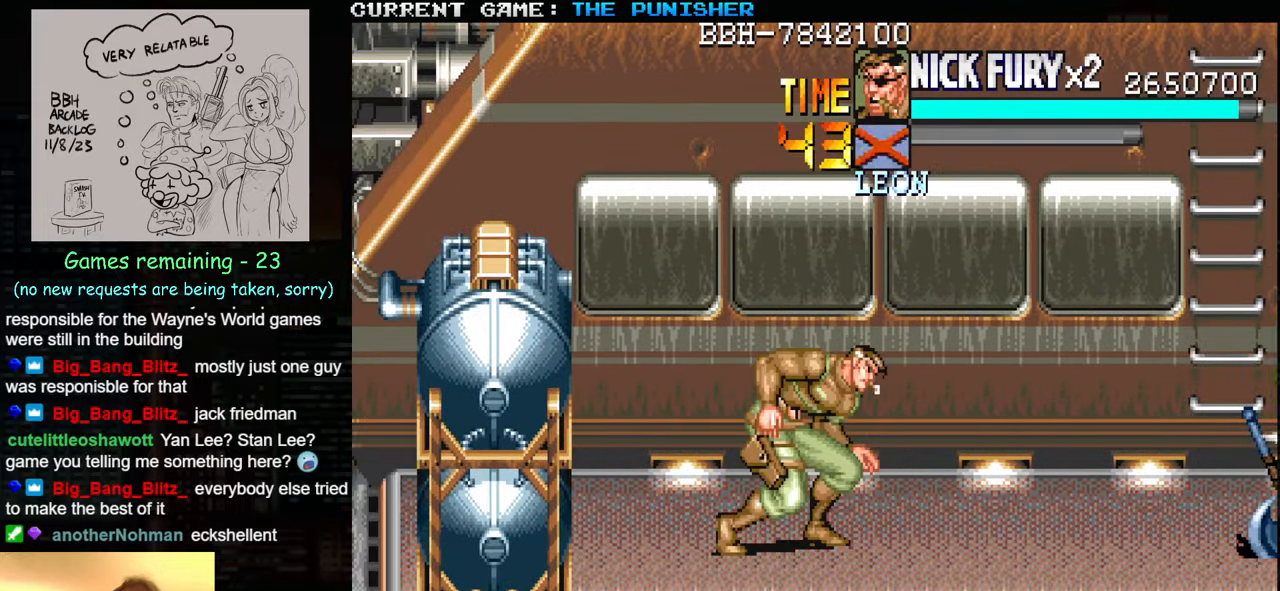
{"buttons": ["SQUARE"], "left_stick": "down", "events": [[434, "SQUARE", "down"]]}
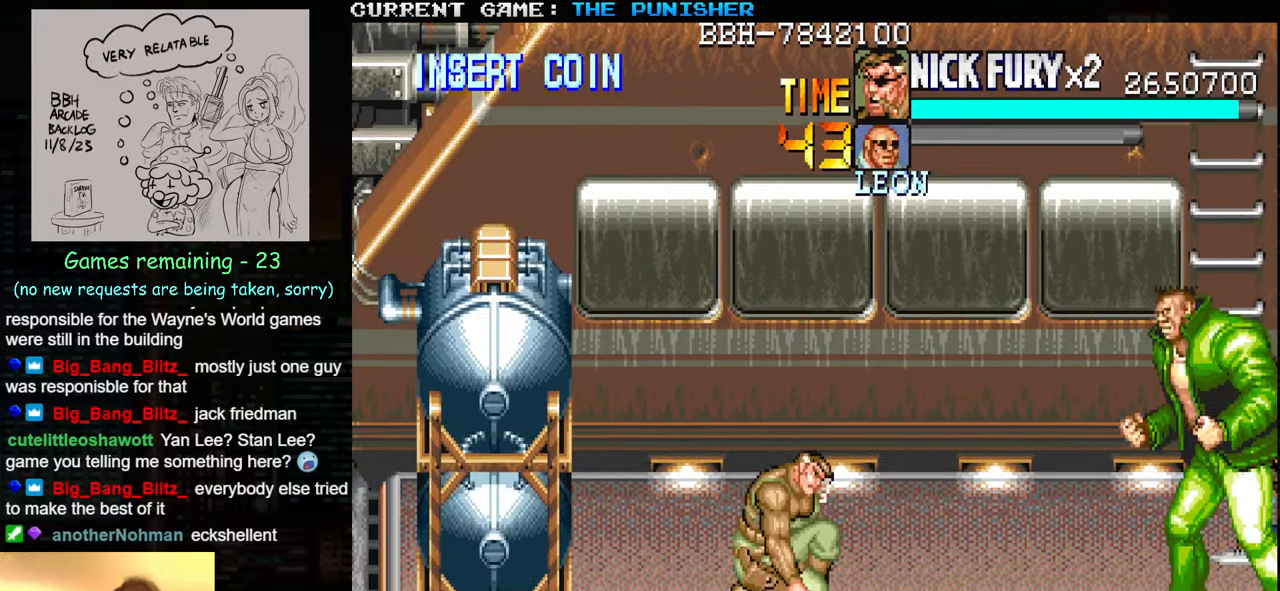
{"buttons": [], "left_stick": "center", "events": [[17, "SQUARE", "up"], [34, "left_stick", "center"], [184, "SQUARE", "down"], [250, "SQUARE", "up"], [350, "SQUARE", "down"], [384, "SQUARE", "up"]]}
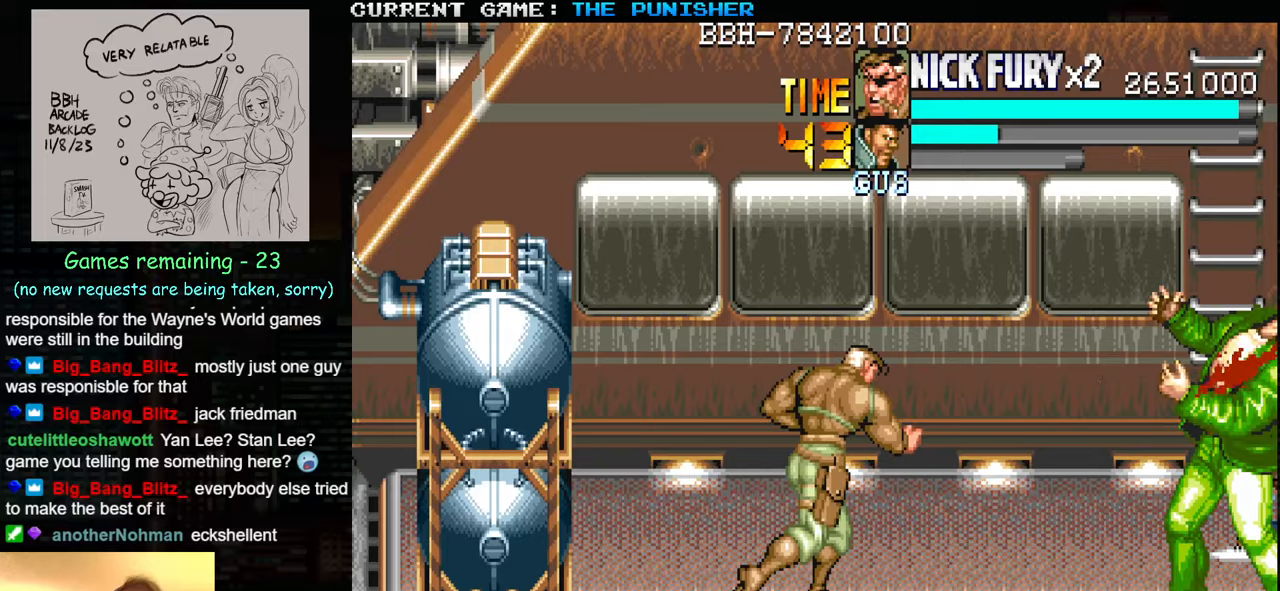
{"buttons": [], "left_stick": "right", "events": [[83, "left_stick", "up"], [283, "left_stick", "center"], [333, "left_stick", "right"], [416, "left_stick", "center"], [466, "left_stick", "right"]]}
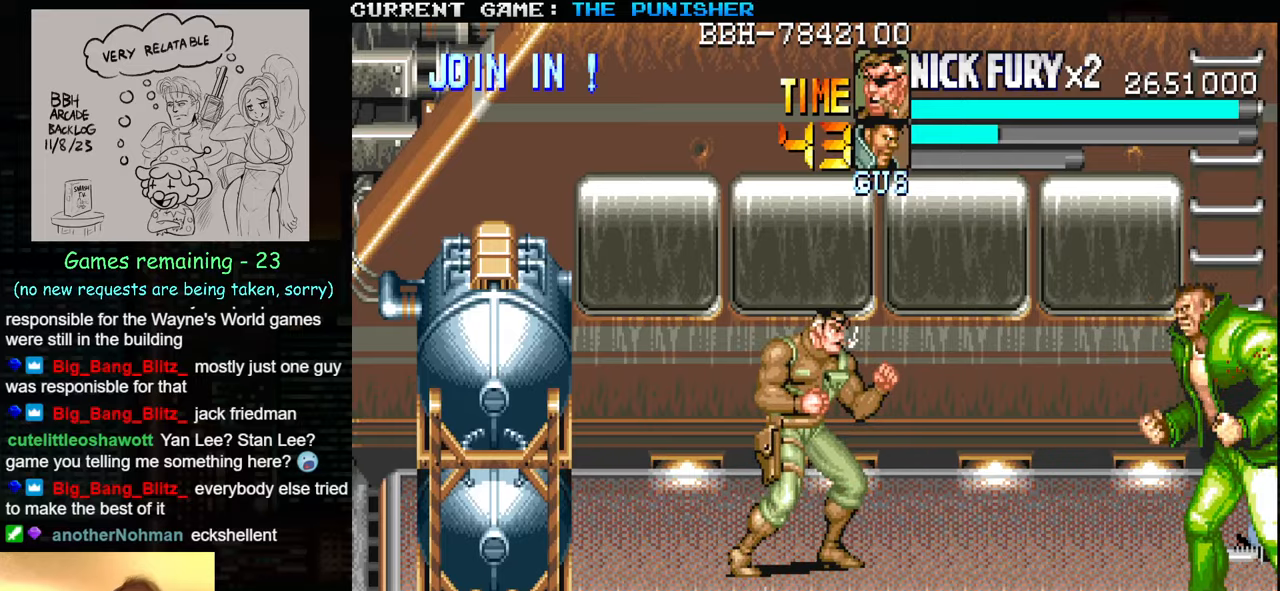
{"buttons": [], "left_stick": "right", "events": [[16, "TRIANGLE", "down"], [83, "TRIANGLE", "up"], [100, "SQUARE", "down"], [166, "SQUARE", "up"]]}
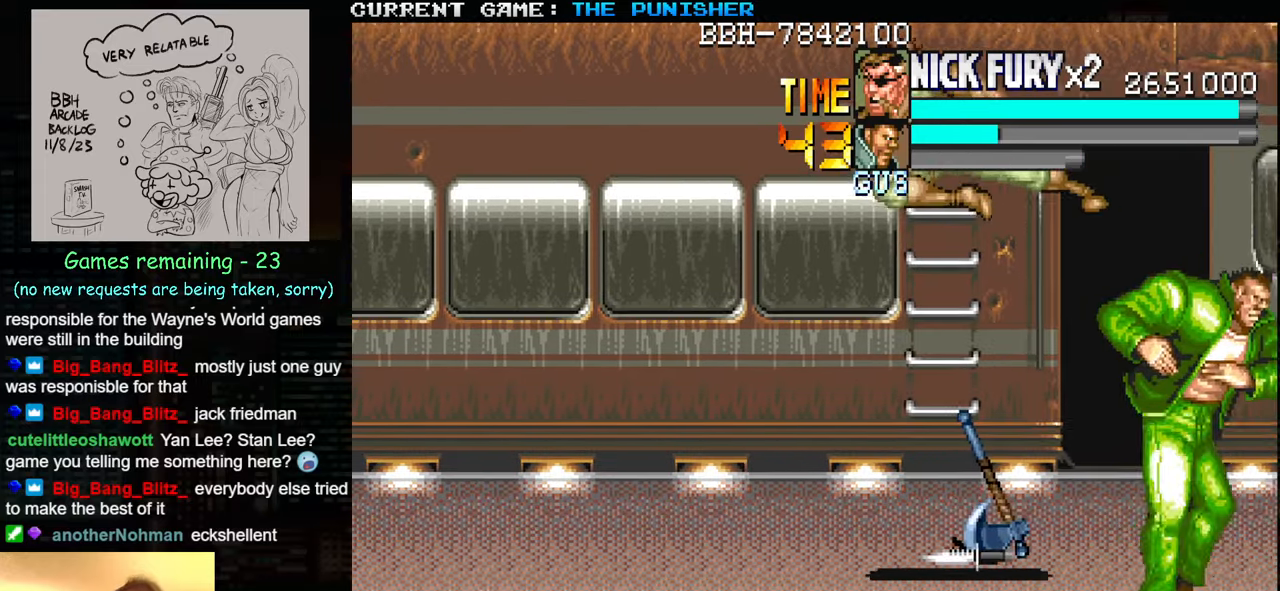
{"buttons": [], "left_stick": "right", "events": [[233, "SQUARE", "down"], [300, "SQUARE", "up"], [333, "SQUARE", "down"], [416, "SQUARE", "up"], [433, "SQUARE", "down"], [466, "SQUARE", "up"]]}
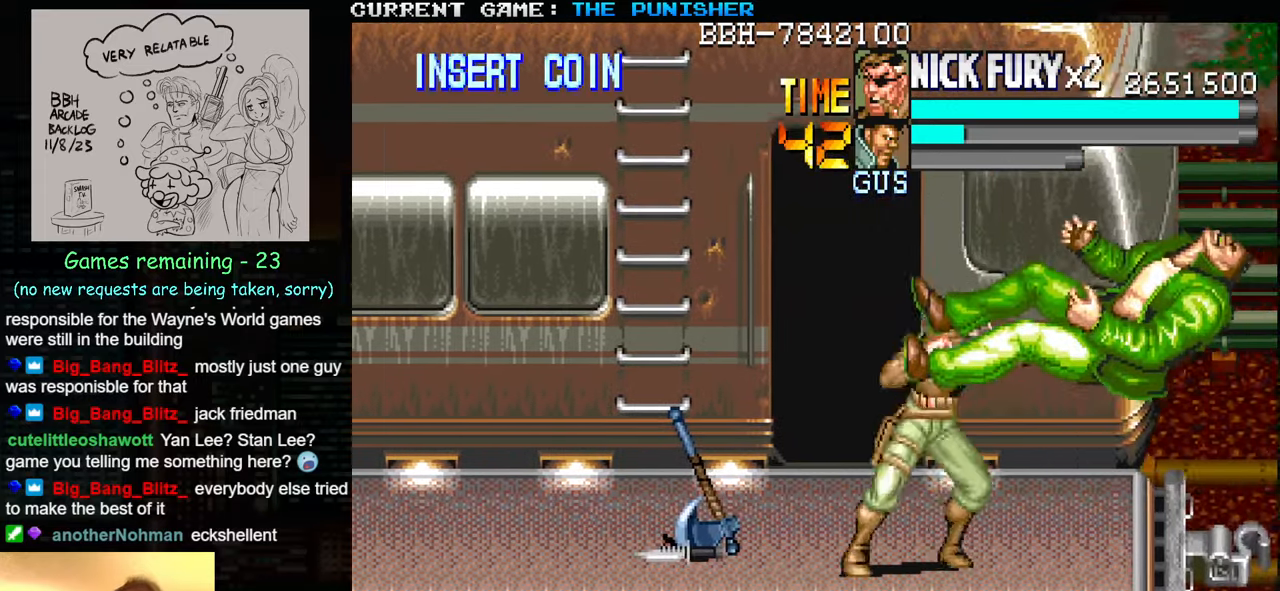
{"buttons": [], "left_stick": "down-right", "events": [[350, "left_stick", "down-right"]]}
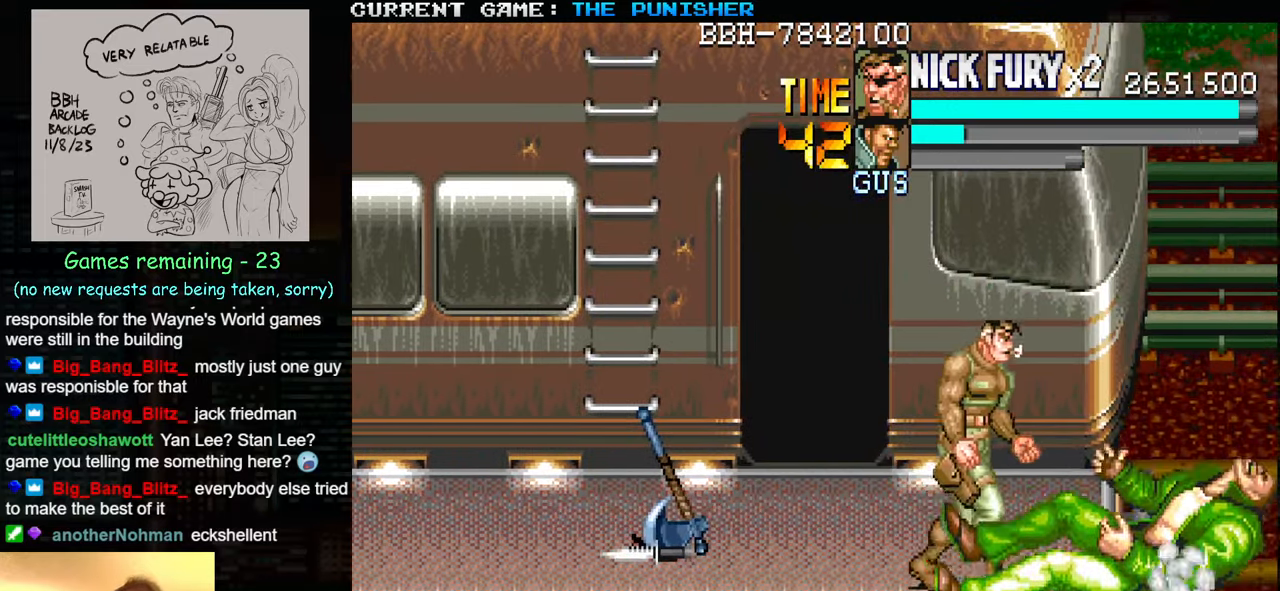
{"buttons": ["SQUARE"], "left_stick": "center", "events": [[16, "left_stick", "right"], [433, "left_stick", "center"], [483, "SQUARE", "down"]]}
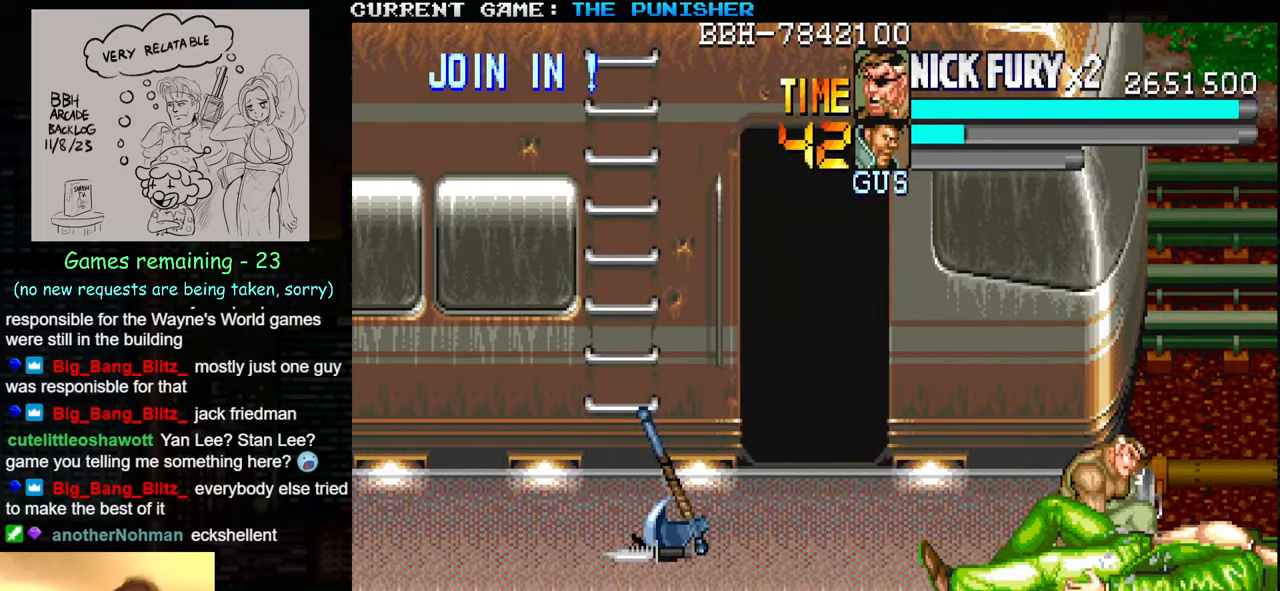
{"buttons": [], "left_stick": "center", "events": [[50, "SQUARE", "up"], [116, "SQUARE", "down"], [200, "SQUARE", "up"]]}
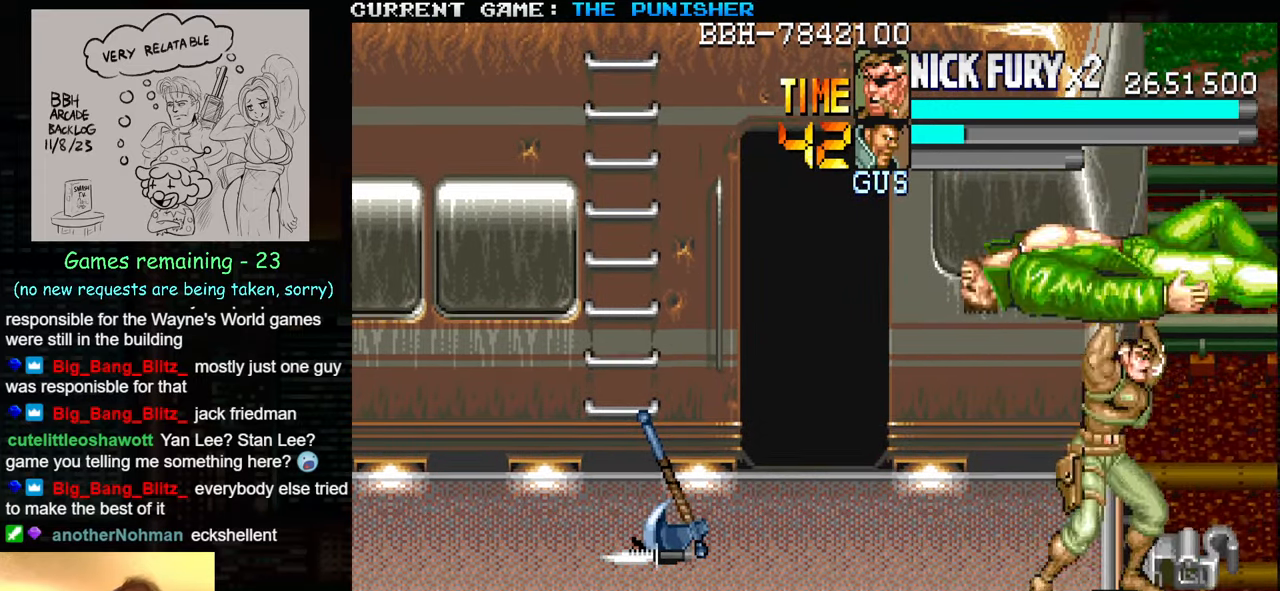
{"buttons": [], "left_stick": "center", "events": [[16, "SQUARE", "down"], [100, "SQUARE", "up"]]}
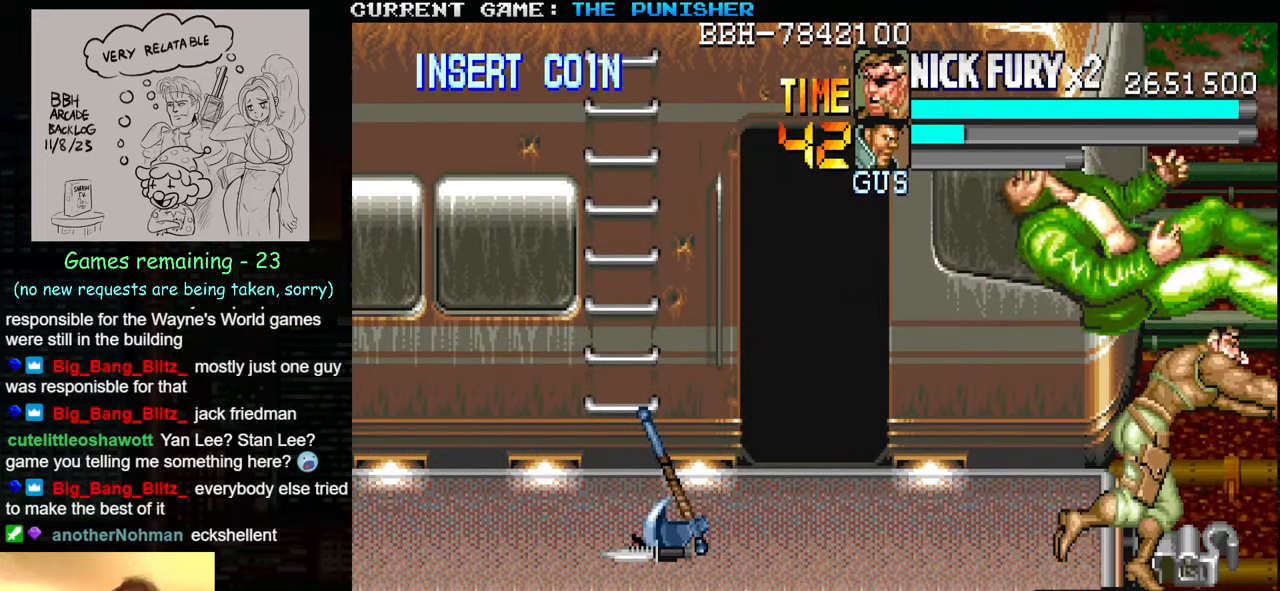
{"buttons": ["SQUARE"], "left_stick": "center", "events": [[483, "SQUARE", "down"]]}
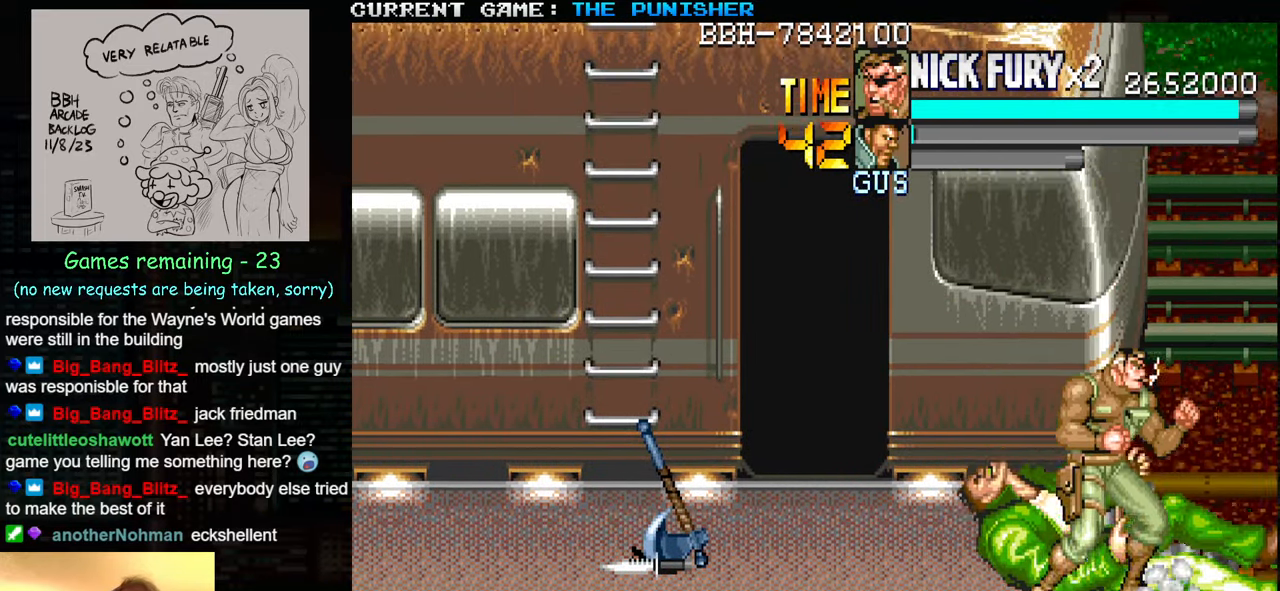
{"buttons": [], "left_stick": "center", "events": [[100, "SQUARE", "up"], [183, "SQUARE", "down"], [283, "SQUARE", "up"], [350, "SQUARE", "down"], [450, "SQUARE", "up"]]}
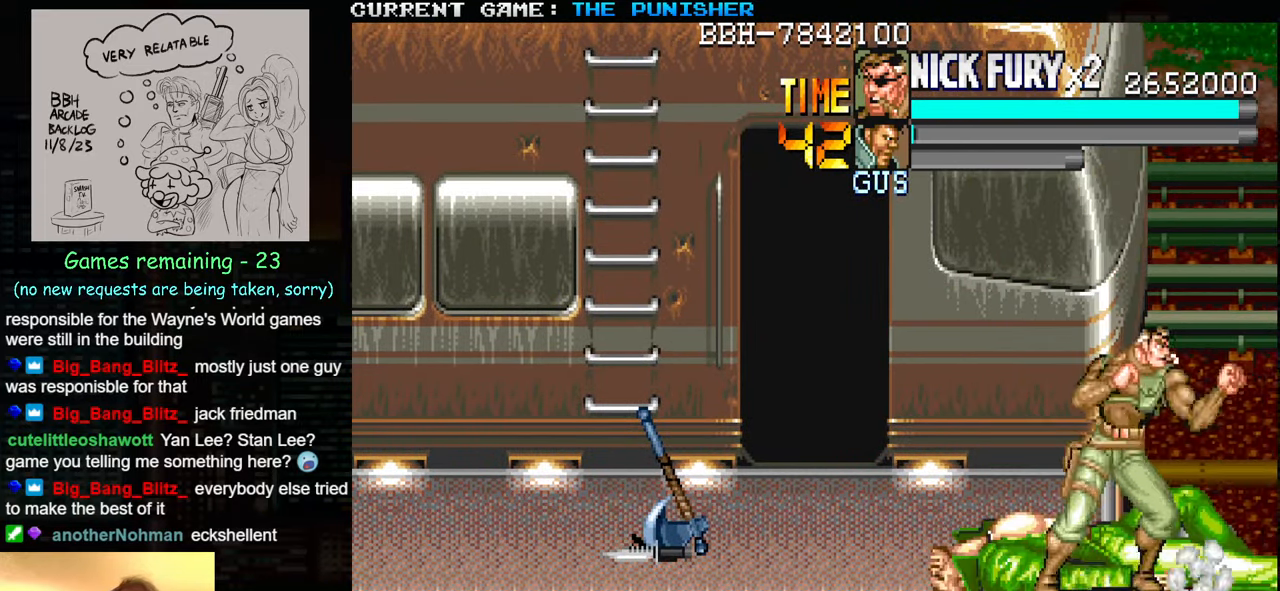
{"buttons": [], "left_stick": "center", "events": [[166, "SQUARE", "down"], [250, "SQUARE", "up"], [366, "SQUARE", "down"], [450, "SQUARE", "up"]]}
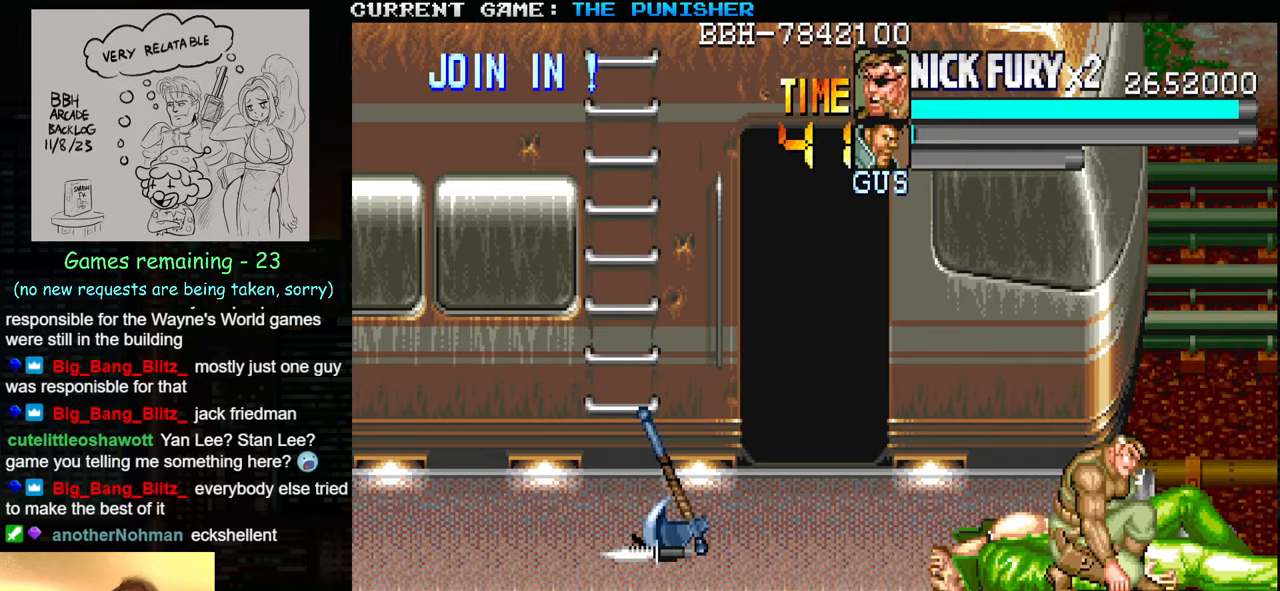
{"buttons": [], "left_stick": "center", "events": [[33, "SQUARE", "down"], [117, "SQUARE", "up"], [417, "SQUARE", "down"], [483, "SQUARE", "up"]]}
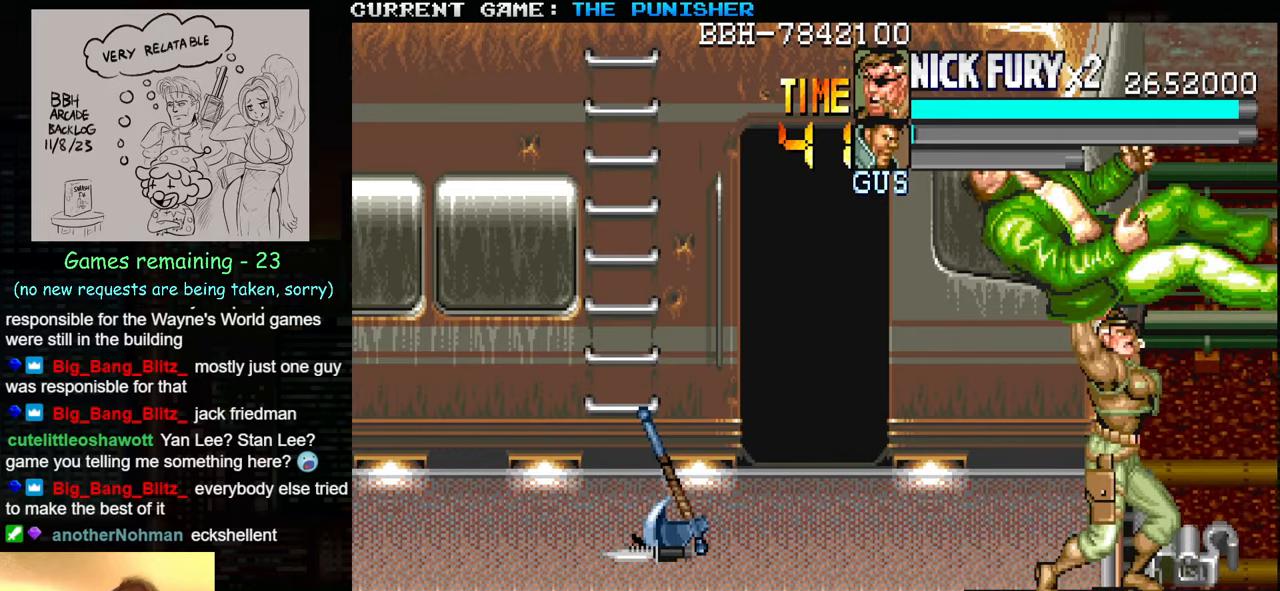
{"buttons": [], "left_stick": "center", "events": []}
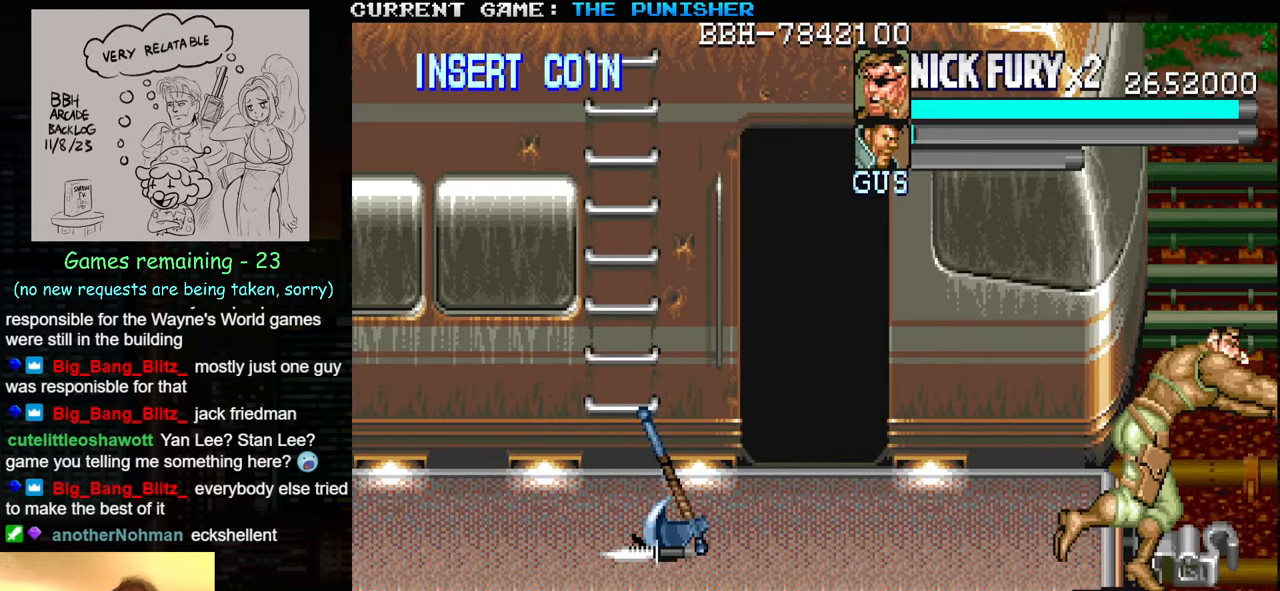
{"buttons": [], "left_stick": "left", "events": [[283, "left_stick", "left"], [367, "left_stick", "center"], [433, "left_stick", "left"]]}